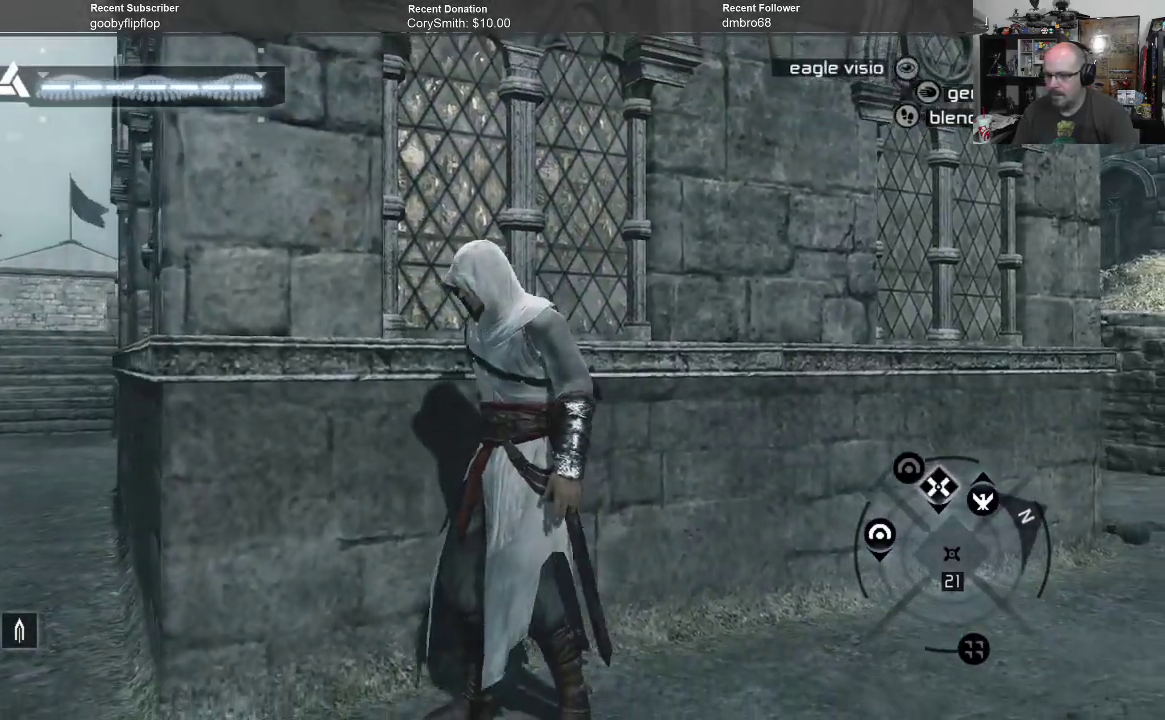
Gameplay with a controller (Xbox layout); each line is a JSON object with the inputs held at the frame after it. "events" lists button and stick changes between this image and that frame as [ms after this image, input, new state], when the widget could be followed in between.
{"buttons": [], "left_stick": "center", "right_stick": "center", "events": []}
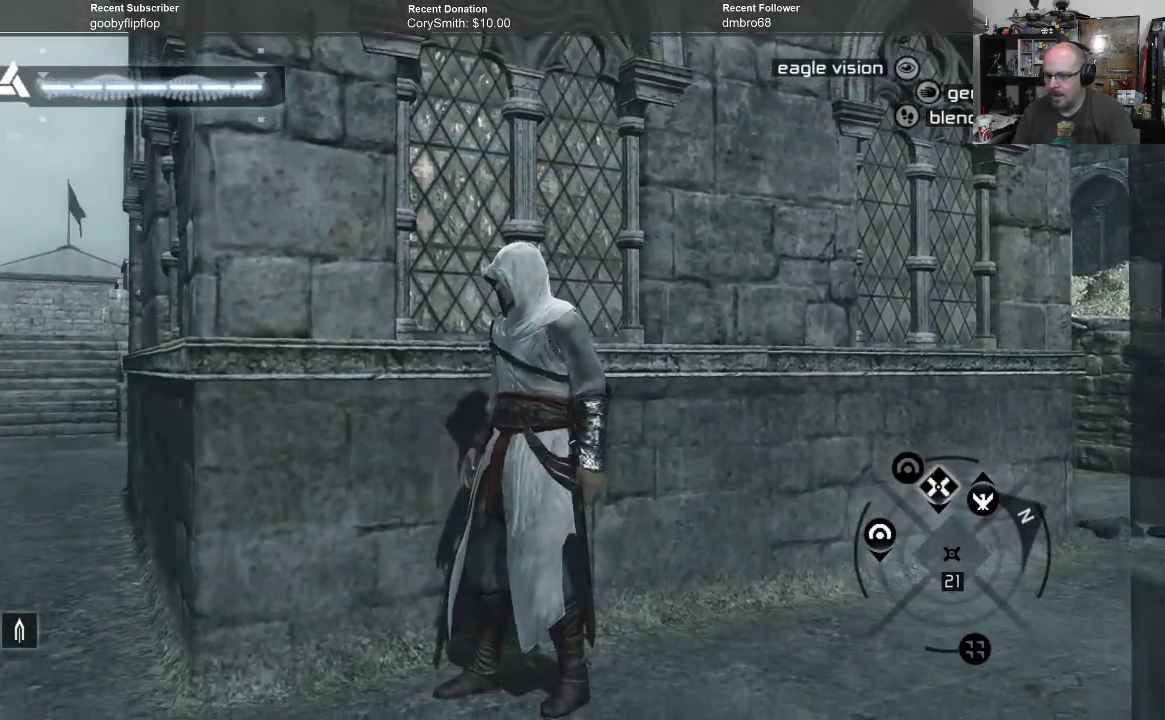
{"buttons": [], "left_stick": "center", "right_stick": "center", "events": []}
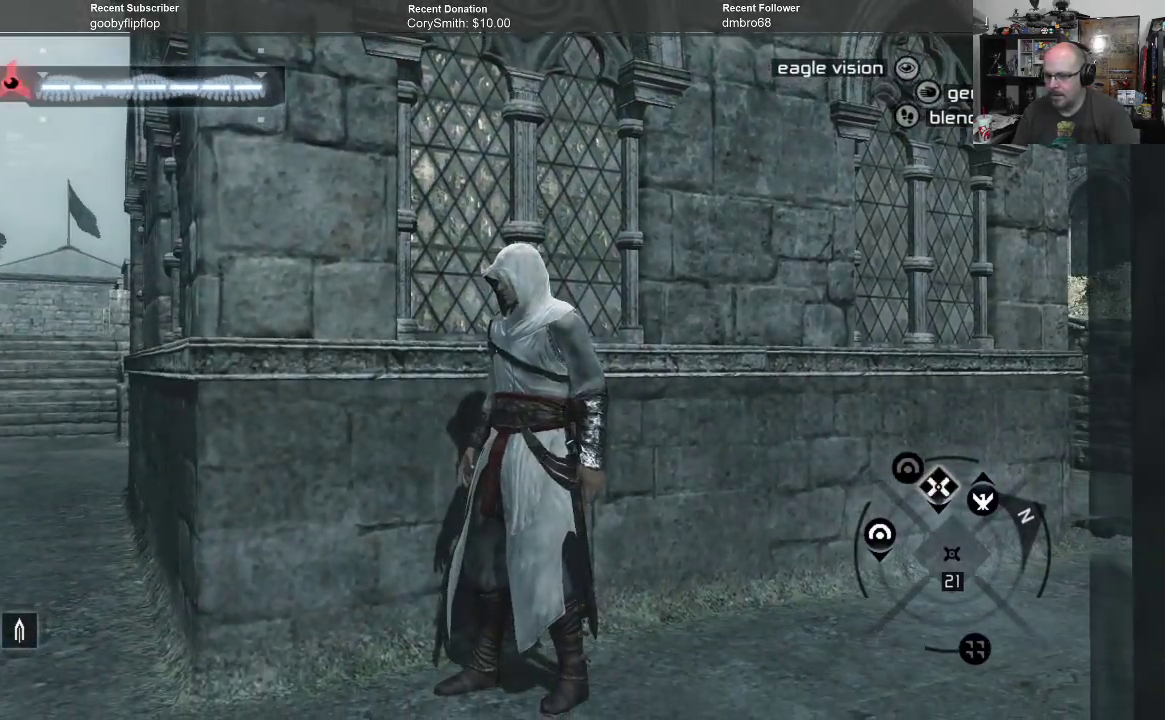
{"buttons": [], "left_stick": "center", "right_stick": "center", "events": []}
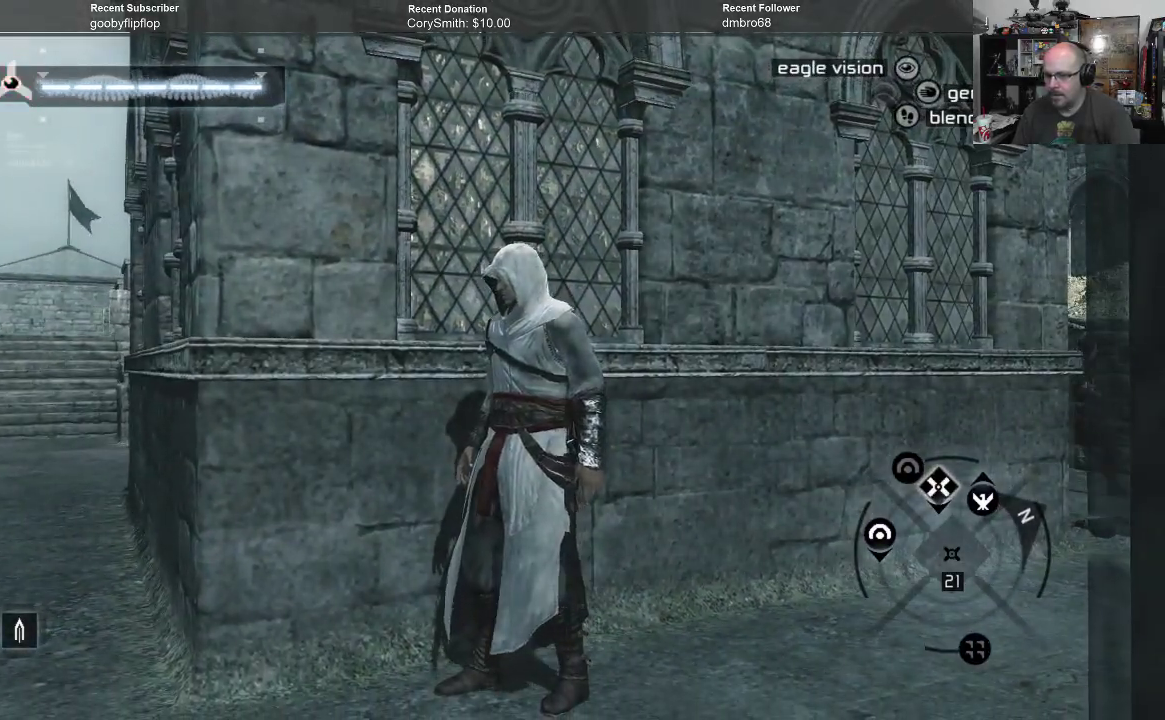
{"buttons": [], "left_stick": "up-right", "right_stick": "right", "events": [[33, "left_stick", "right"], [133, "left_stick", "up-right"], [167, "right_stick", "right"]]}
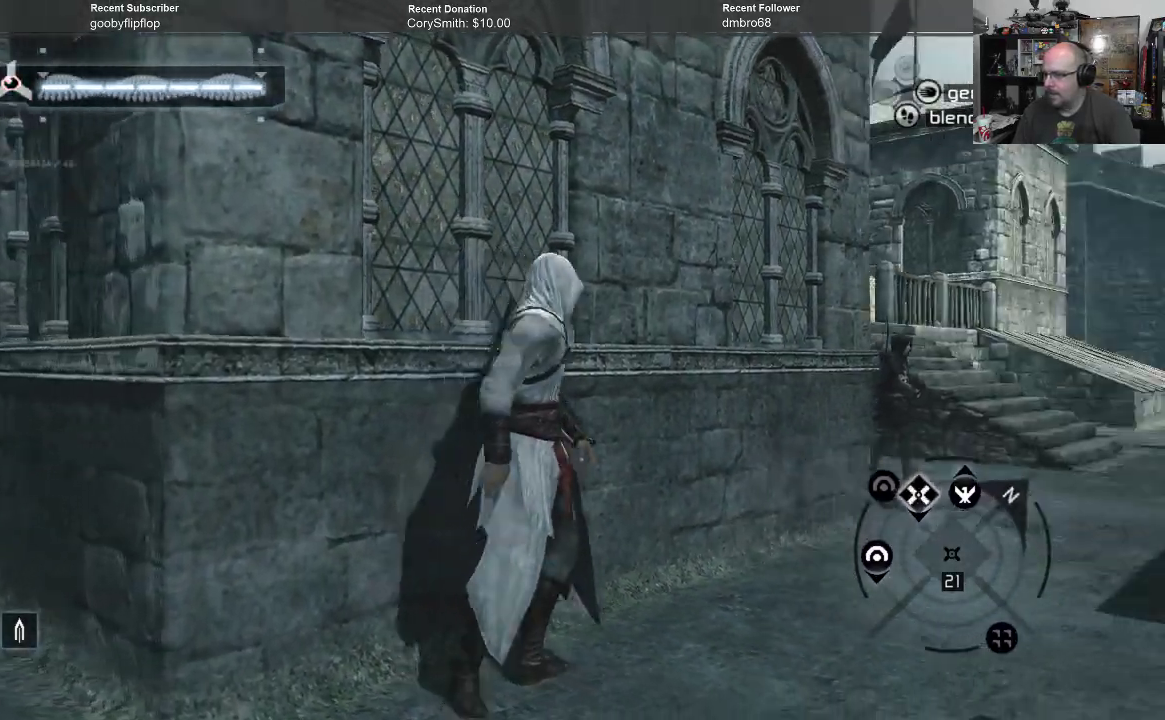
{"buttons": [], "left_stick": "up-right", "right_stick": "center", "events": [[67, "right_stick", "center"], [267, "right_stick", "down-right"], [433, "right_stick", "center"]]}
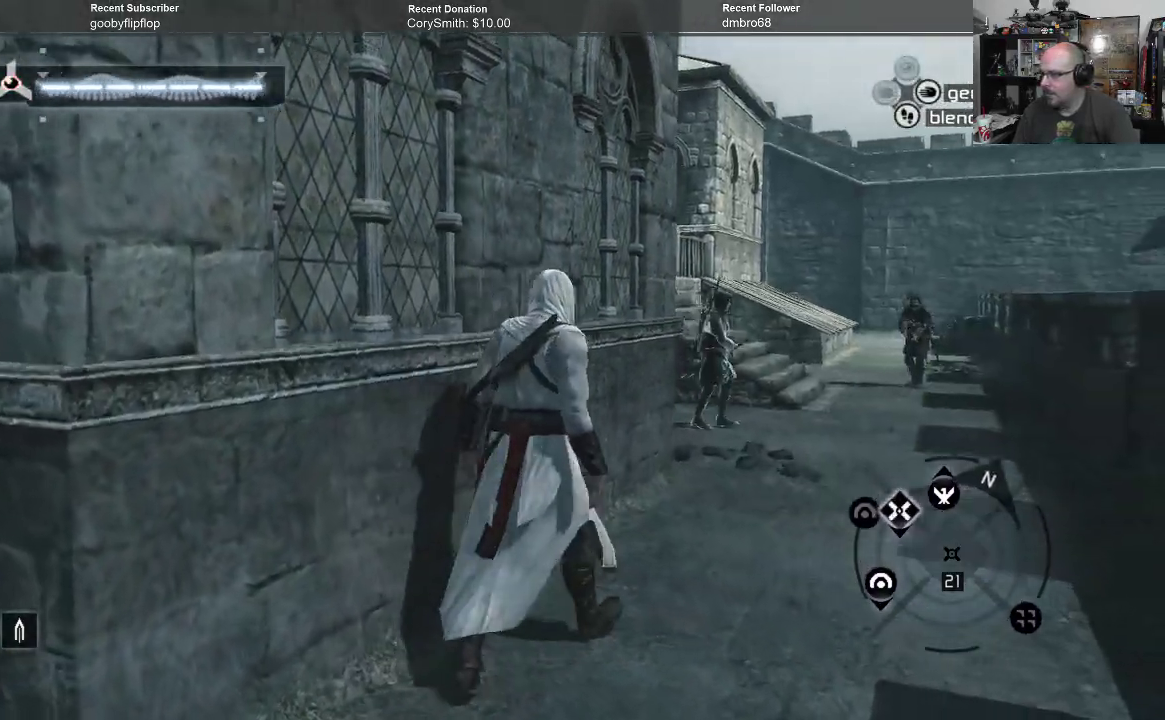
{"buttons": [], "left_stick": "up-right", "right_stick": "center", "events": [[233, "right_stick", "down"], [433, "right_stick", "center"]]}
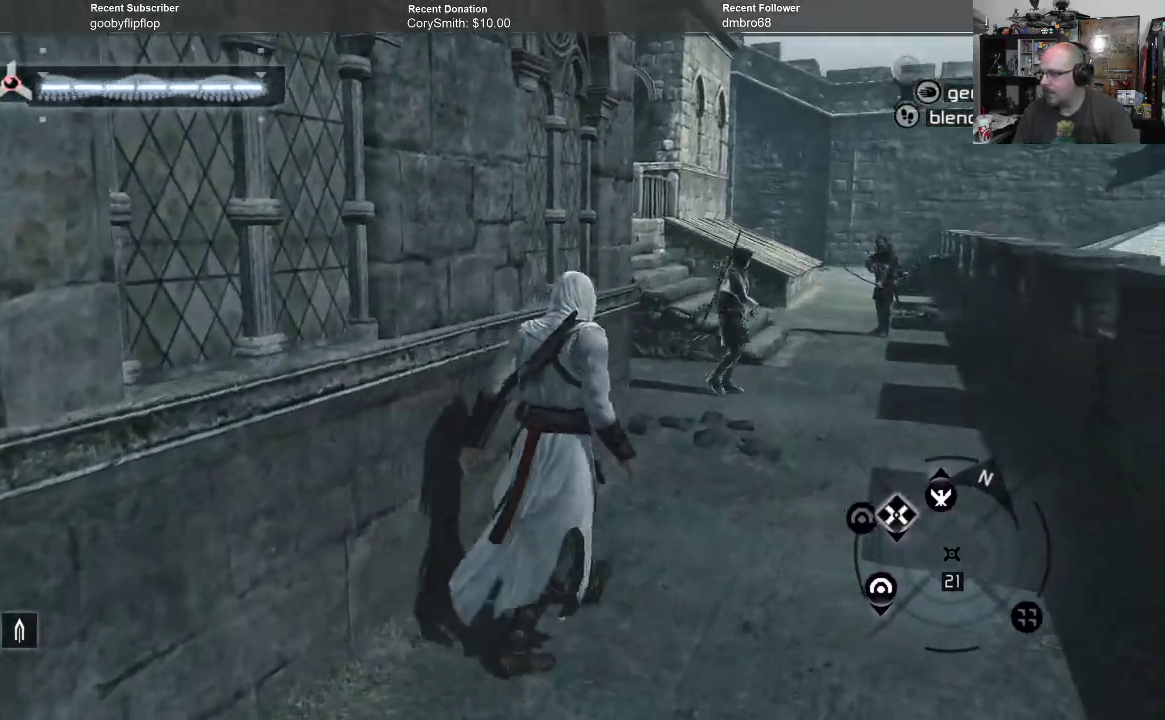
{"buttons": [], "left_stick": "right", "right_stick": "center", "events": [[367, "left_stick", "right"]]}
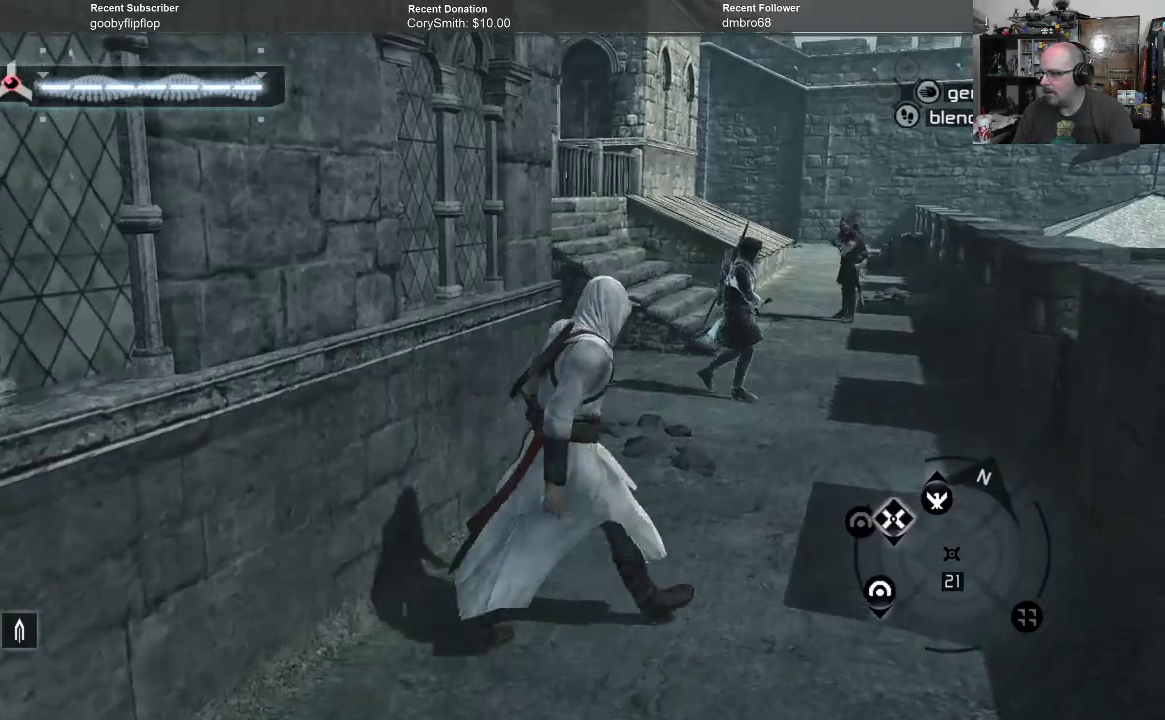
{"buttons": ["A", "R1"], "left_stick": "right", "right_stick": "center", "events": [[467, "A", "down"], [500, "R1", "down"]]}
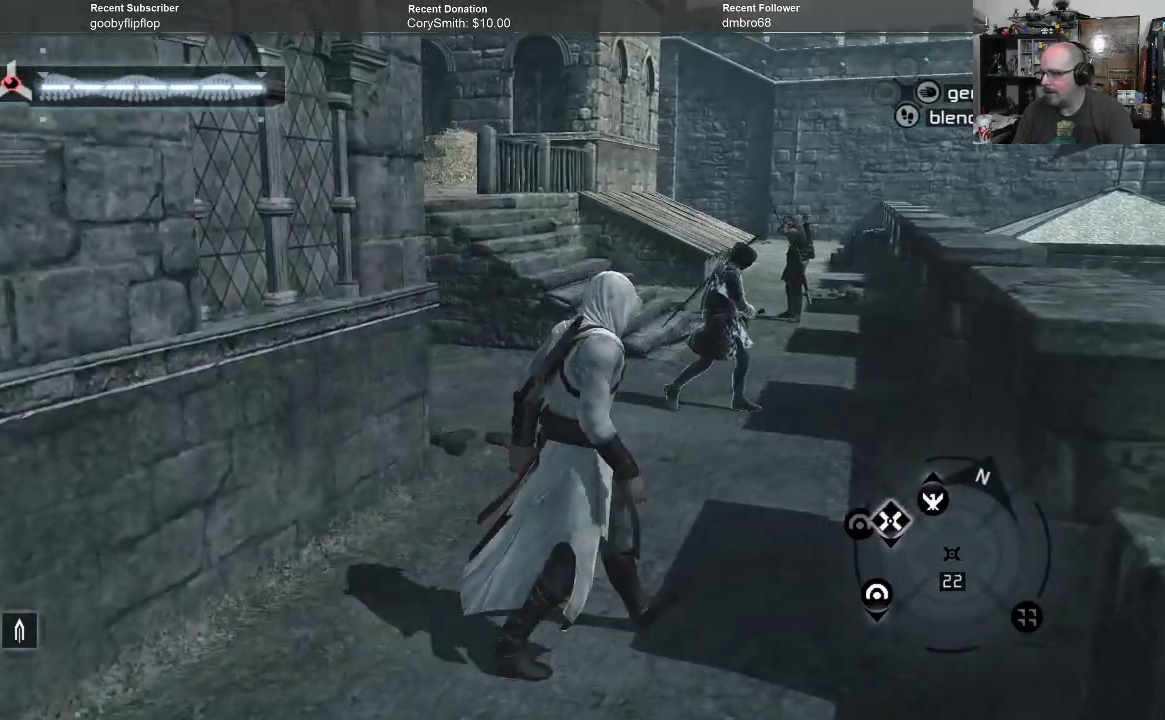
{"buttons": ["A", "R1"], "left_stick": "right", "right_stick": "center", "events": []}
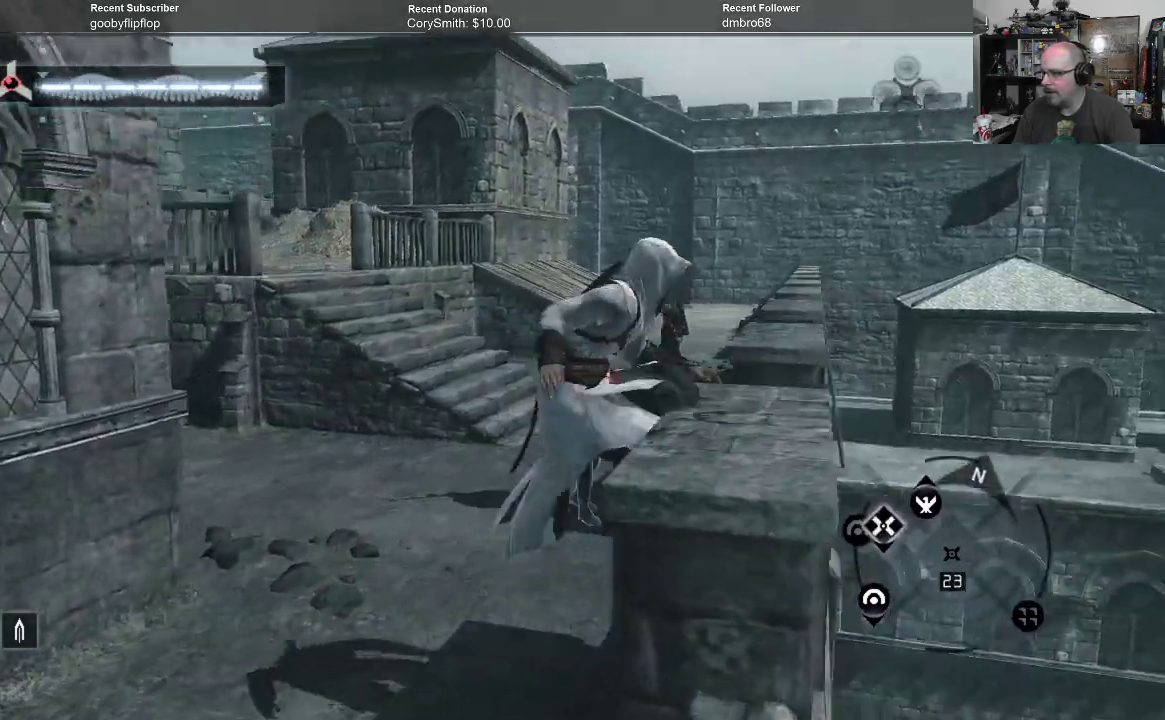
{"buttons": ["A", "R1"], "left_stick": "right", "right_stick": "center", "events": []}
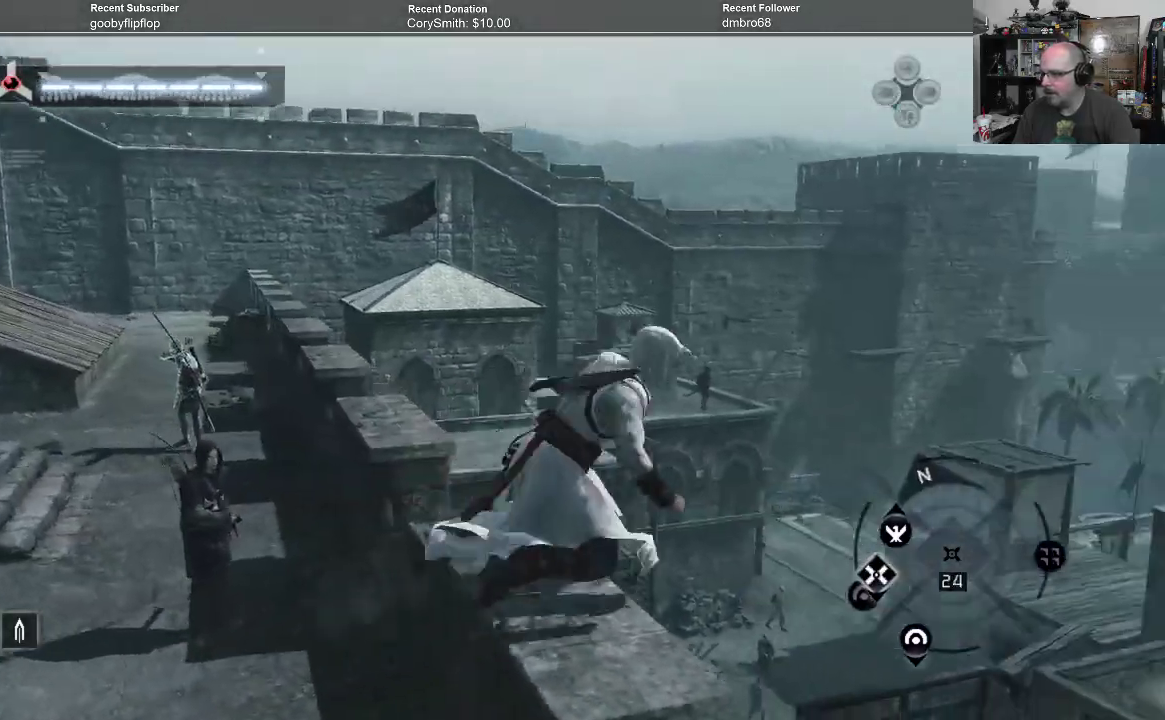
{"buttons": ["A", "R1"], "left_stick": "up-right", "right_stick": "center", "events": [[133, "left_stick", "up-right"]]}
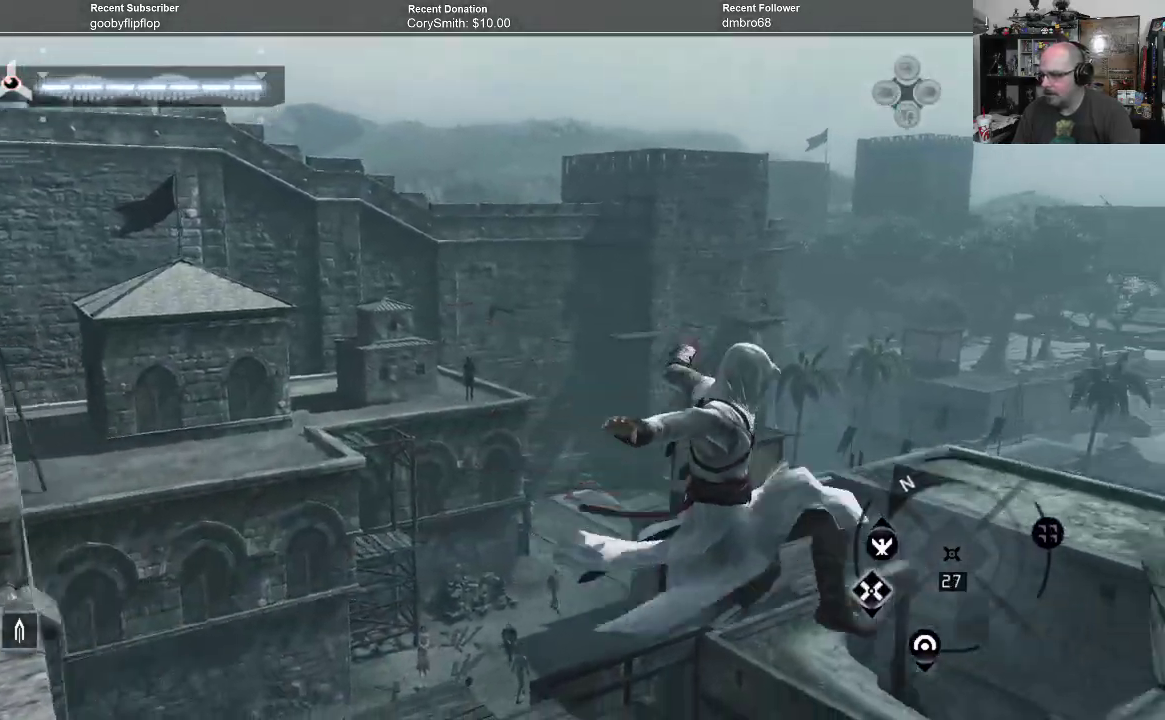
{"buttons": [], "left_stick": "up-right", "right_stick": "center", "events": [[467, "A", "up"], [467, "R1", "up"]]}
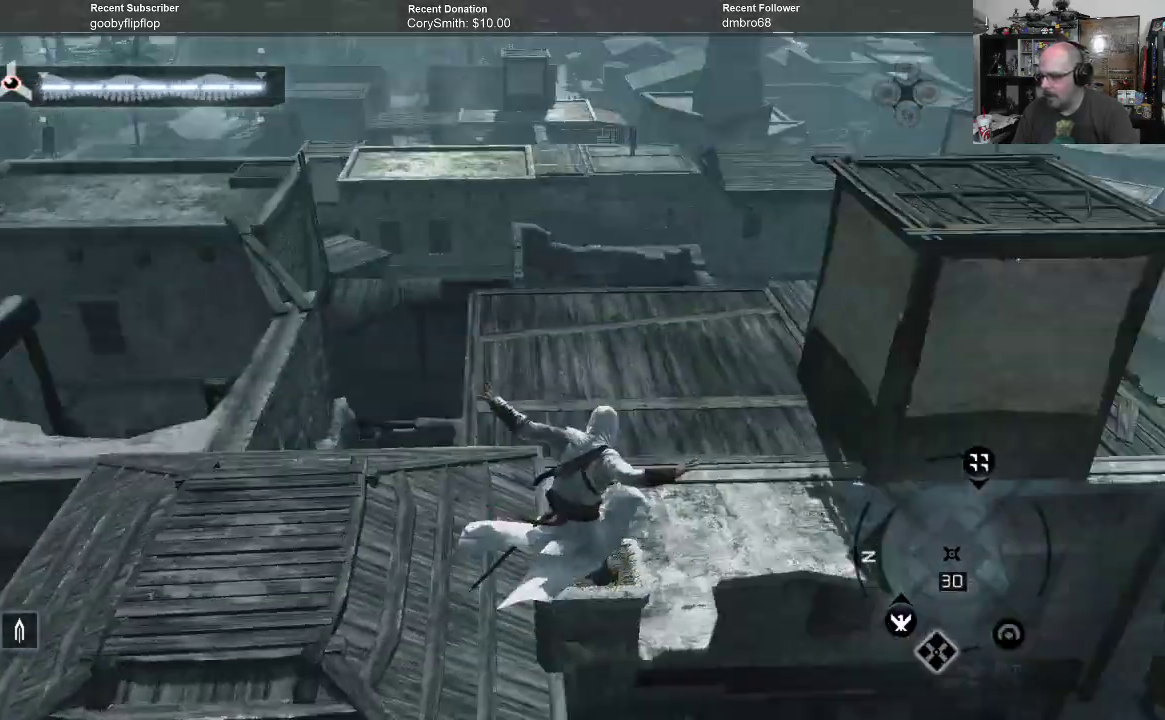
{"buttons": [], "left_stick": "center", "right_stick": "center", "events": [[100, "left_stick", "center"]]}
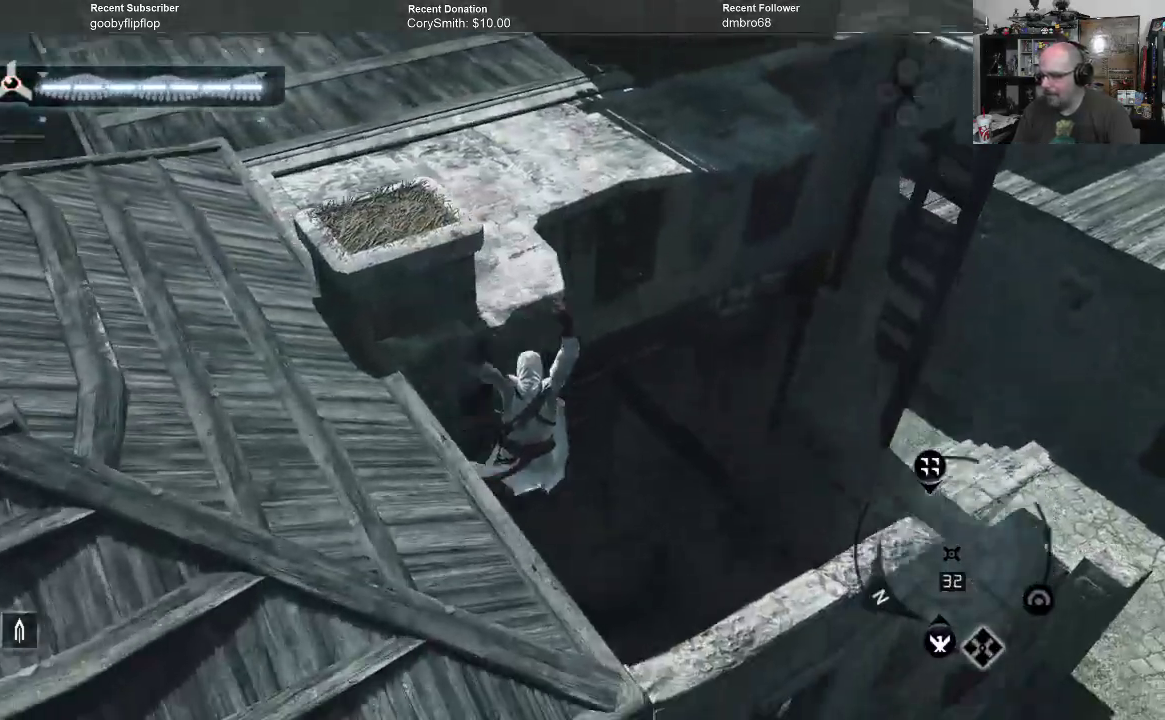
{"buttons": [], "left_stick": "center", "right_stick": "center", "events": []}
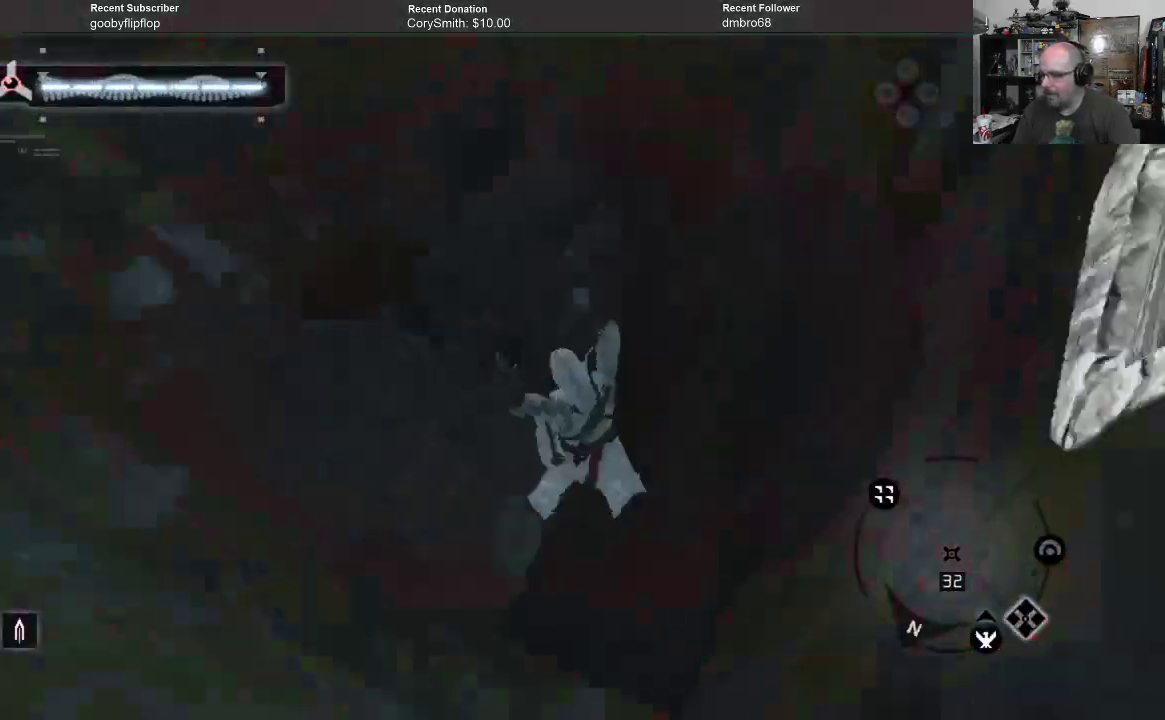
{"buttons": [], "left_stick": "center", "right_stick": "center", "events": []}
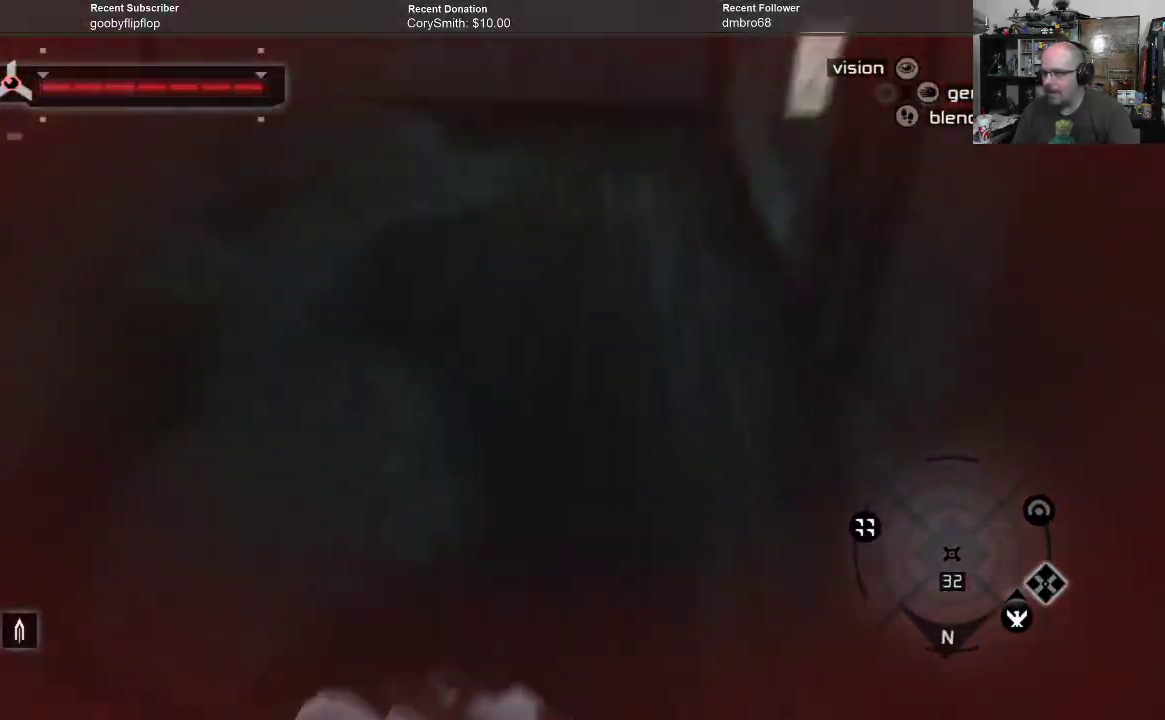
{"buttons": [], "left_stick": "center", "right_stick": "up", "events": [[500, "right_stick", "up"]]}
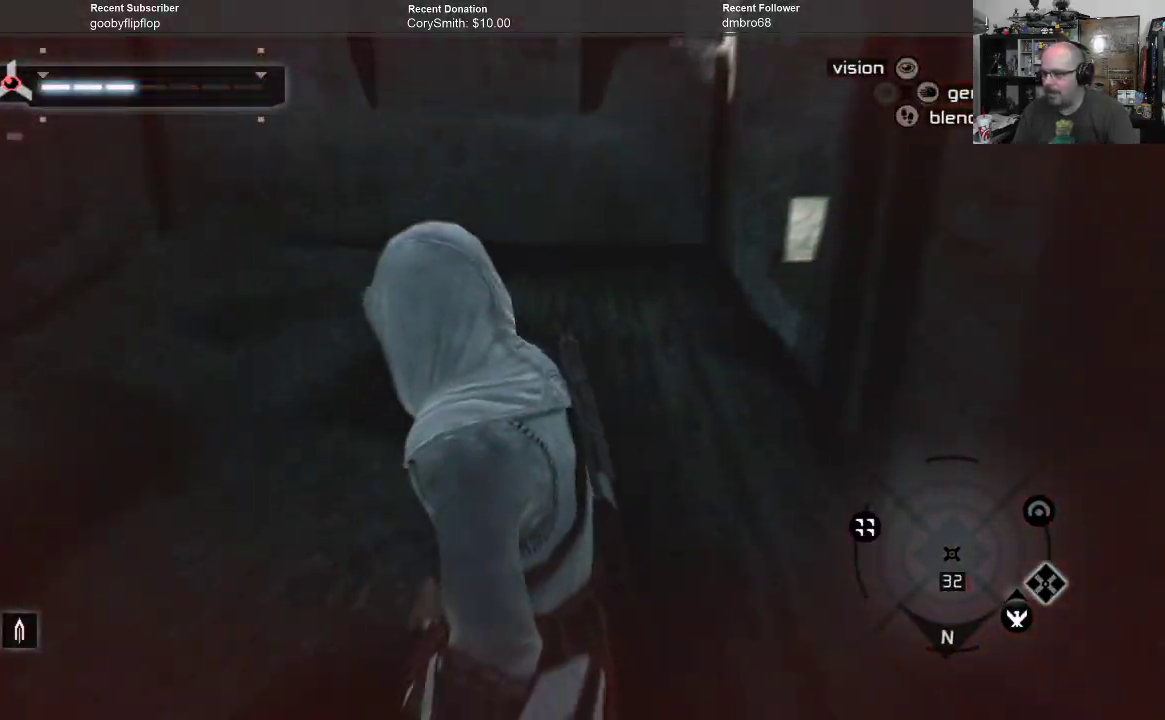
{"buttons": [], "left_stick": "up", "right_stick": "right", "events": [[167, "right_stick", "center"], [333, "left_stick", "up"], [400, "right_stick", "right"]]}
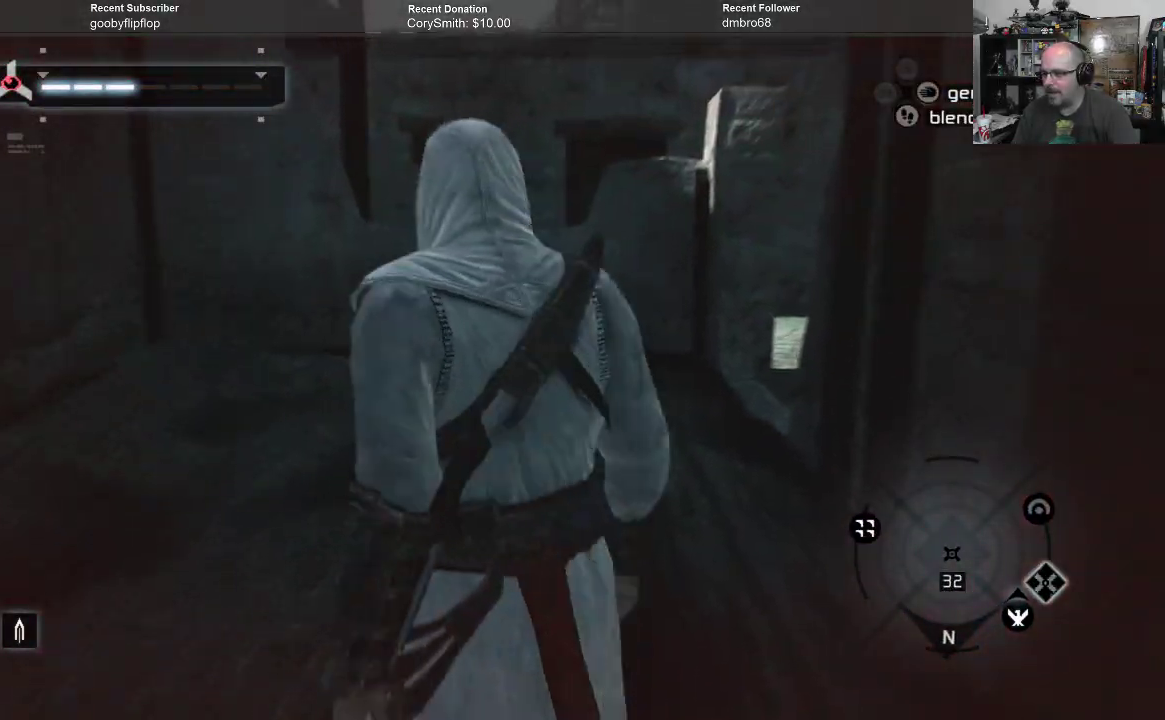
{"buttons": [], "left_stick": "up-left", "right_stick": "right", "events": [[233, "right_stick", "center"], [400, "right_stick", "right"], [500, "left_stick", "up-left"]]}
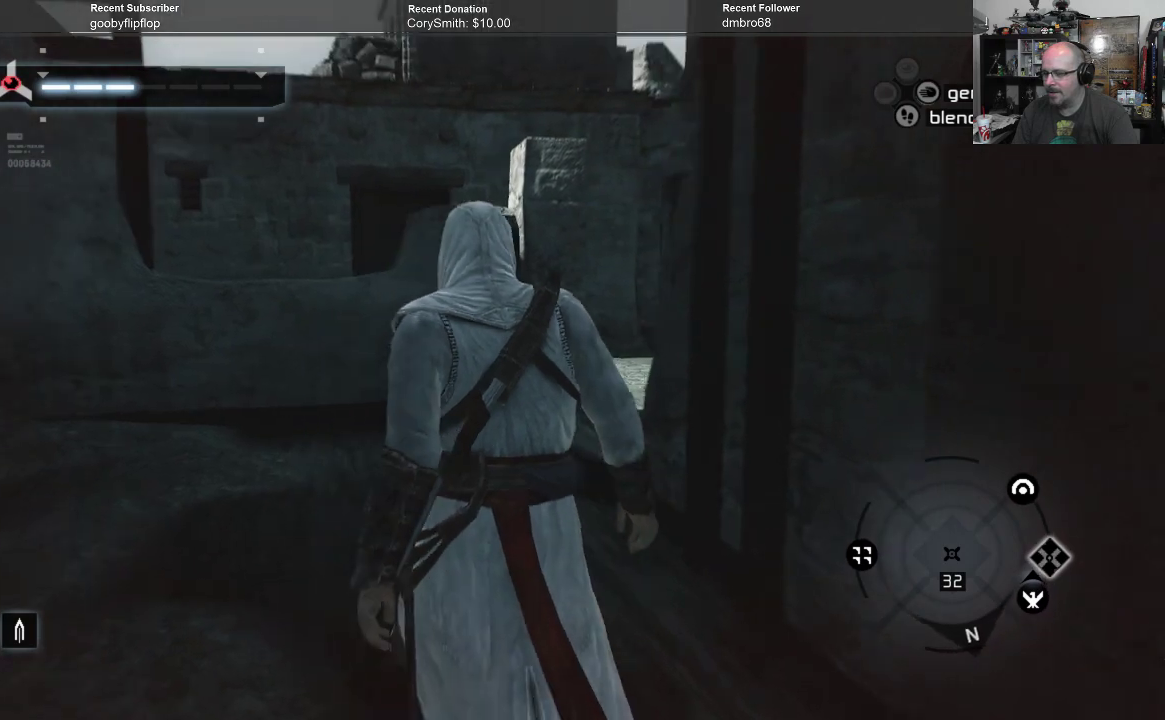
{"buttons": [], "left_stick": "up-left", "right_stick": "center", "events": [[167, "right_stick", "center"], [267, "right_stick", "right"], [467, "right_stick", "center"]]}
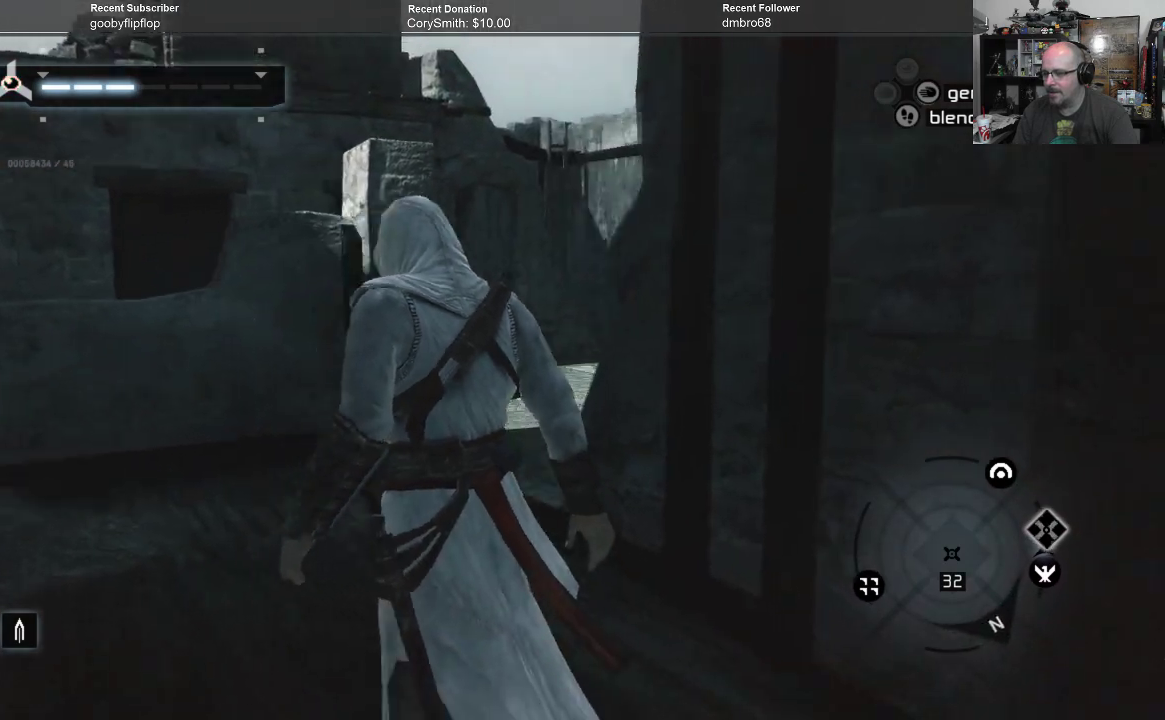
{"buttons": ["B"], "left_stick": "up-left", "right_stick": "center", "events": [[500, "B", "down"]]}
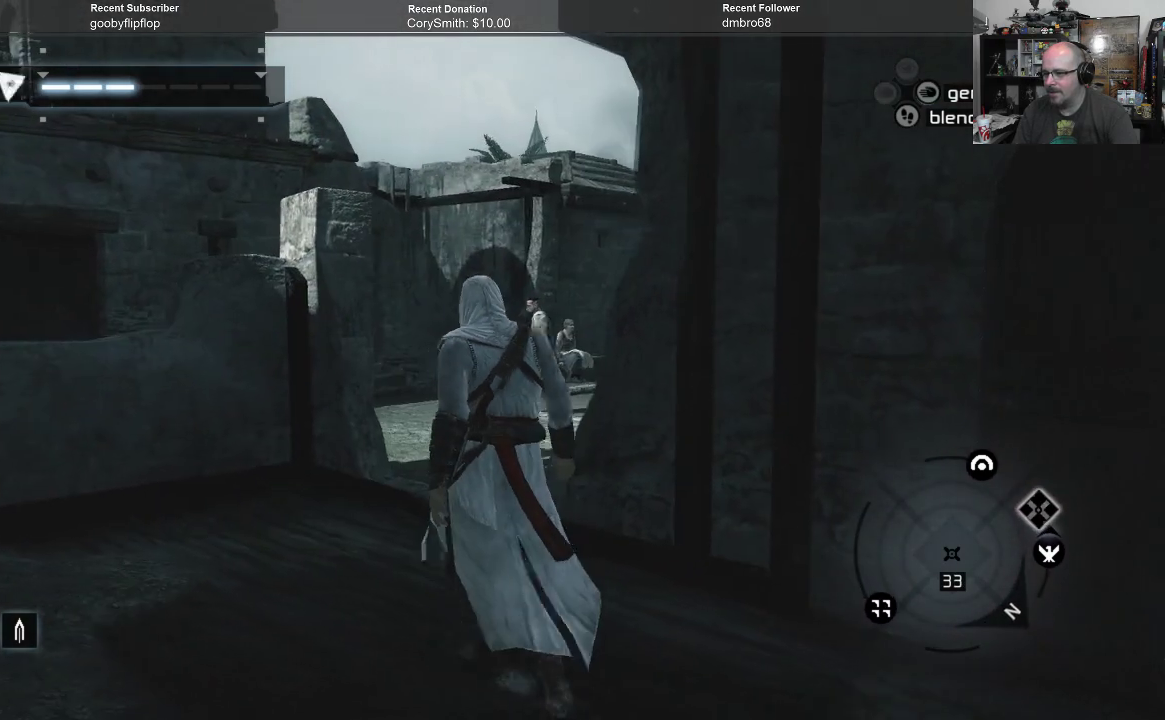
{"buttons": ["B"], "left_stick": "up", "right_stick": "center", "events": [[367, "left_stick", "up"]]}
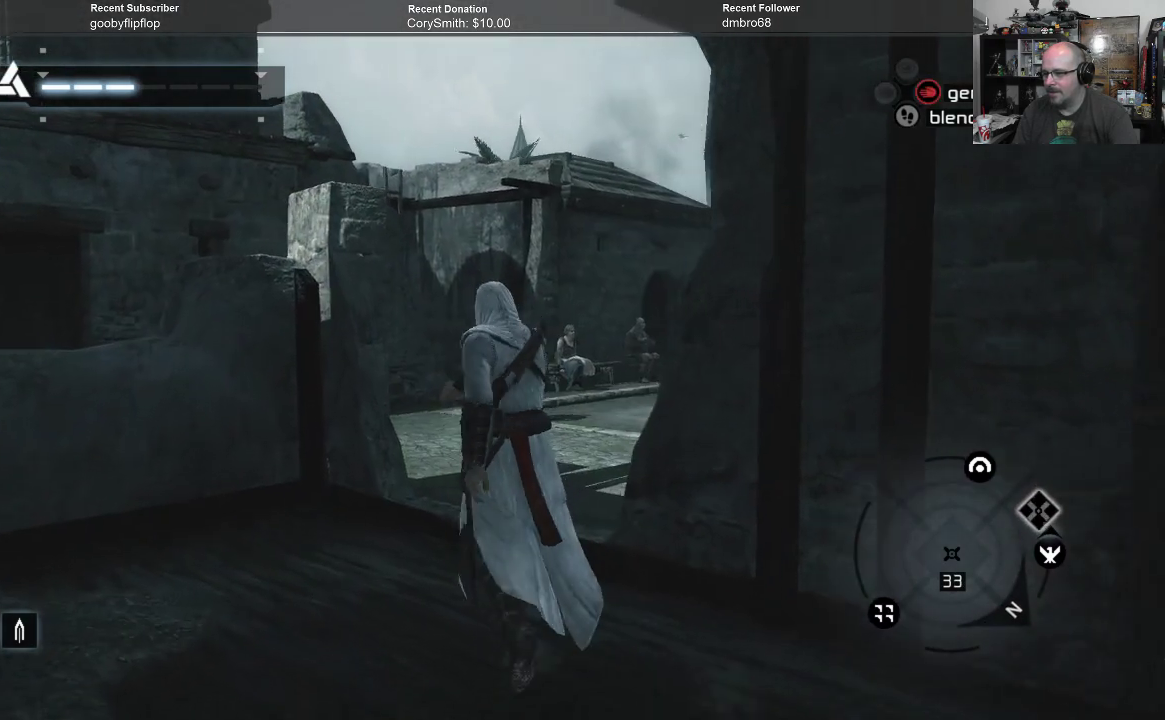
{"buttons": [], "left_stick": "up", "right_stick": "center", "events": [[333, "B", "up"]]}
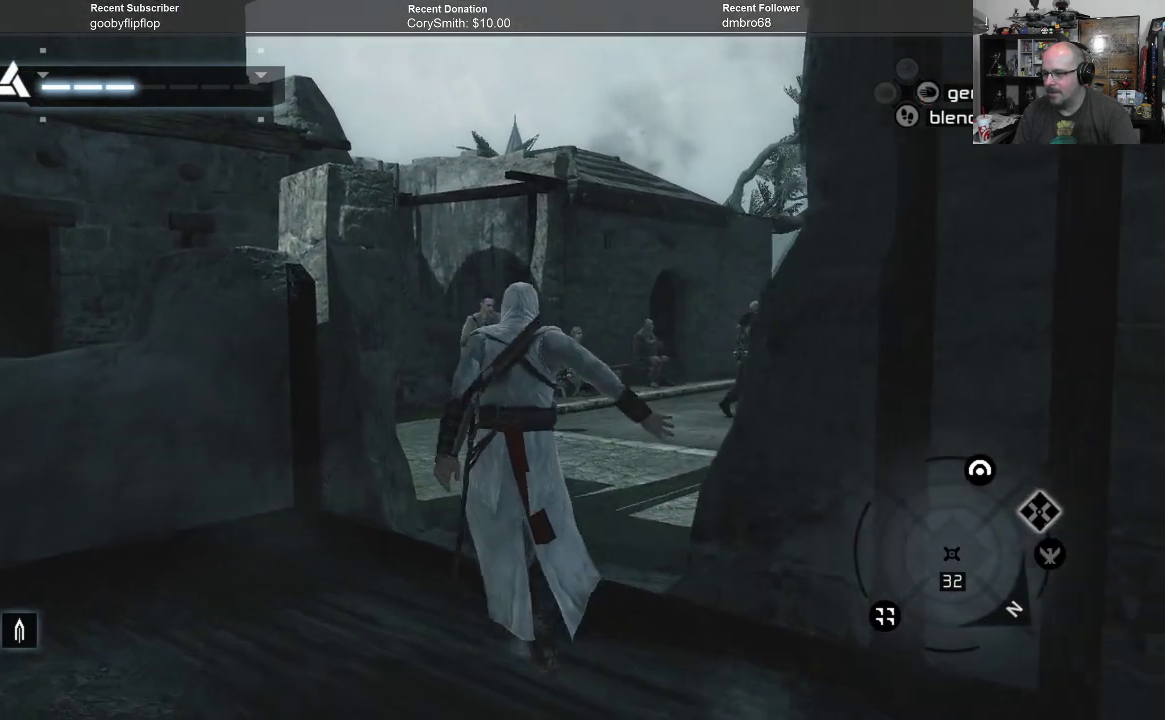
{"buttons": [], "left_stick": "up", "right_stick": "center", "events": []}
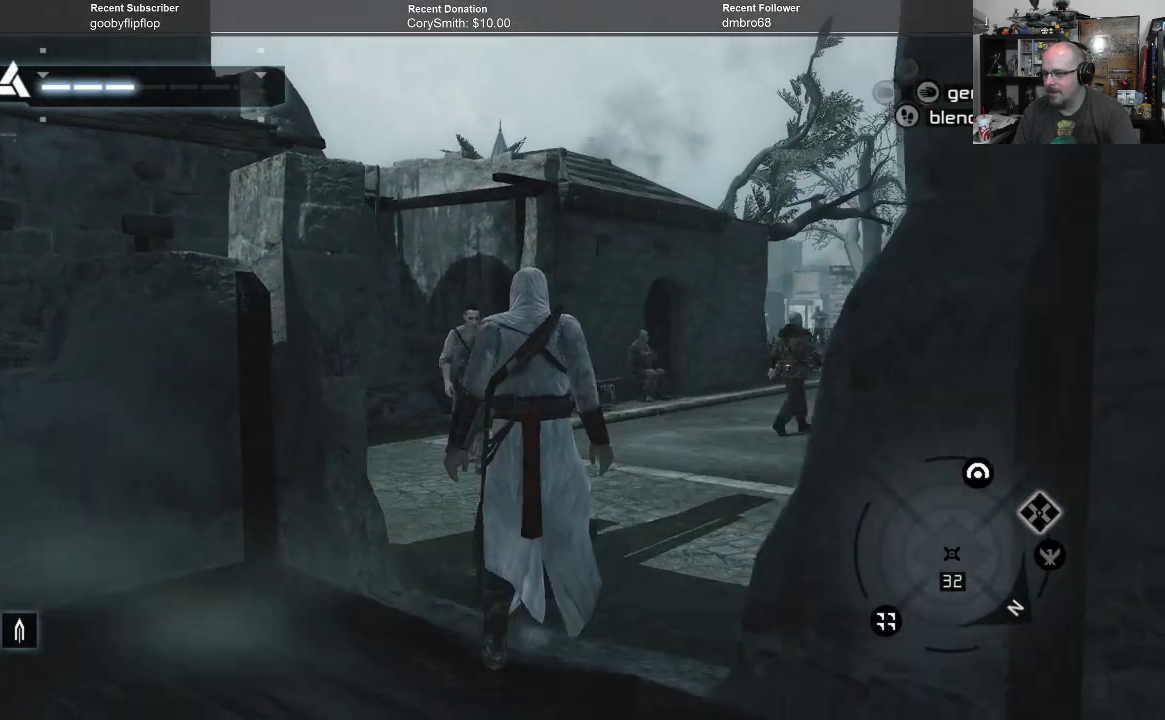
{"buttons": [], "left_stick": "up", "right_stick": "down-right", "events": [[100, "right_stick", "down-right"]]}
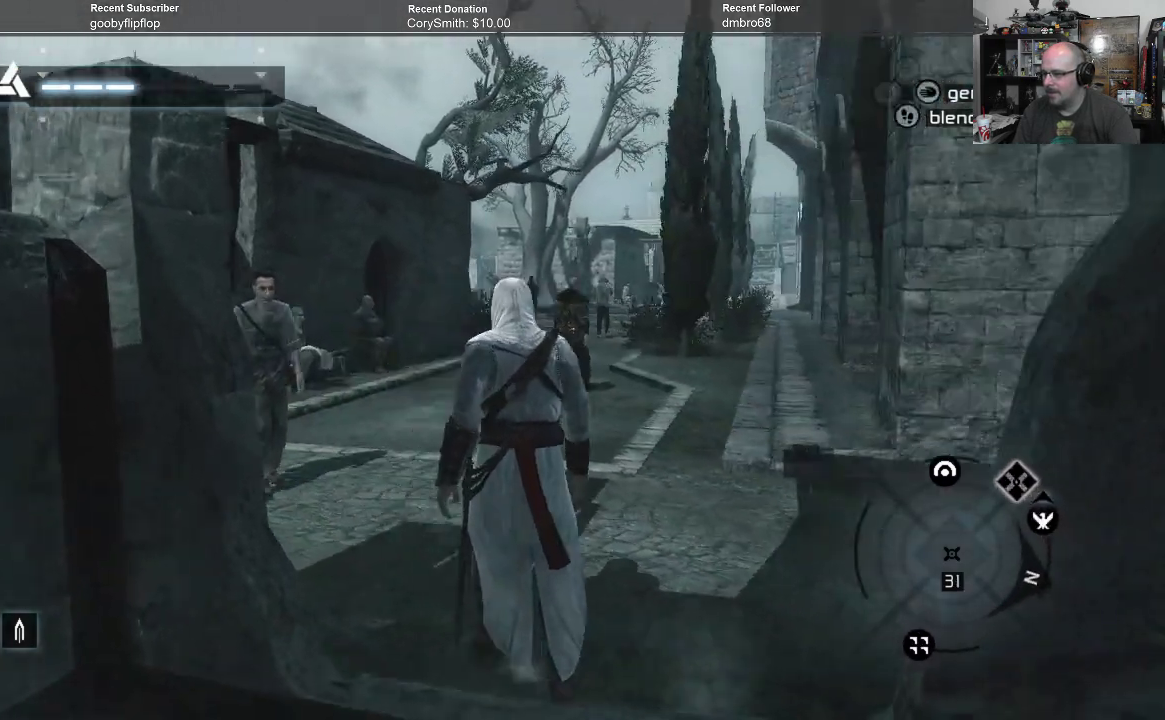
{"buttons": [], "left_stick": "up-left", "right_stick": "center", "events": [[33, "left_stick", "up-left"], [133, "right_stick", "center"]]}
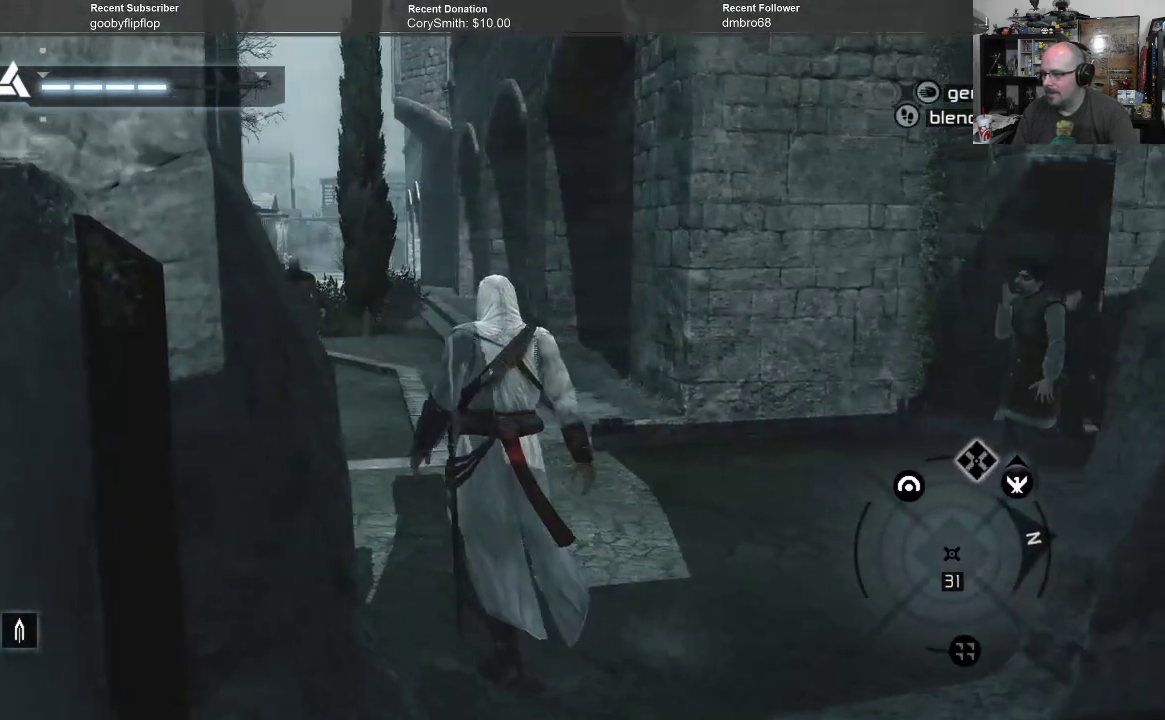
{"buttons": [], "left_stick": "up-left", "right_stick": "right", "events": [[300, "right_stick", "right"]]}
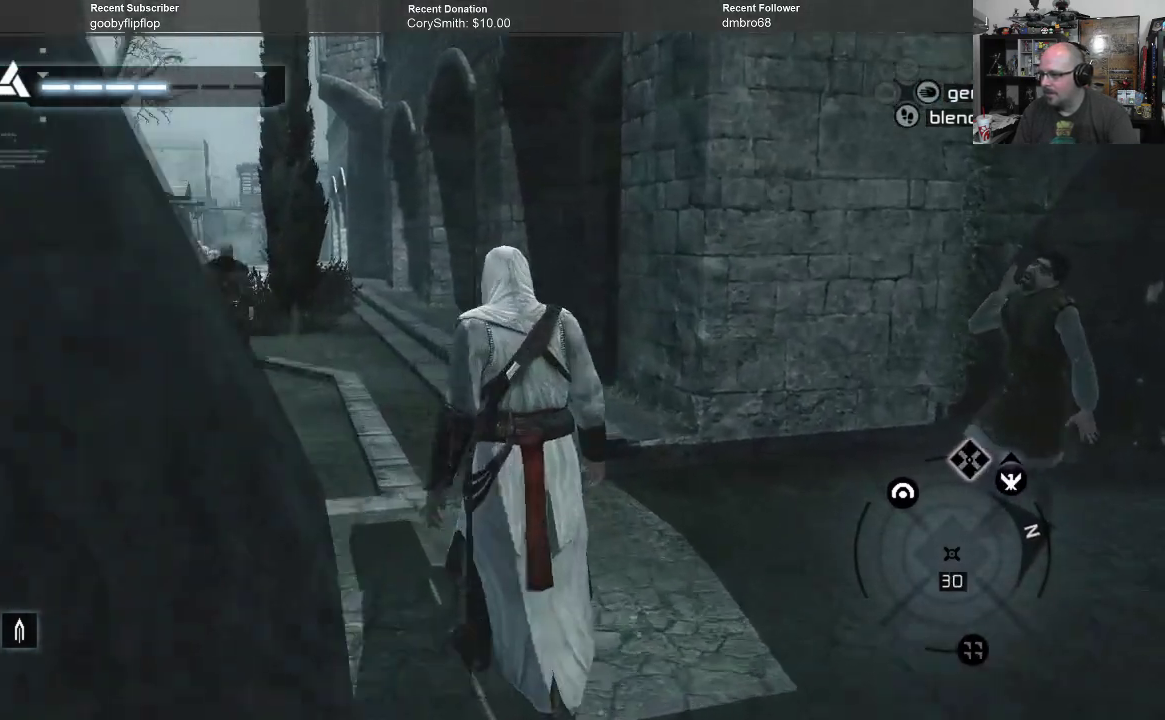
{"buttons": [], "left_stick": "left", "right_stick": "right", "events": [[133, "left_stick", "left"], [367, "right_stick", "center"], [500, "right_stick", "right"]]}
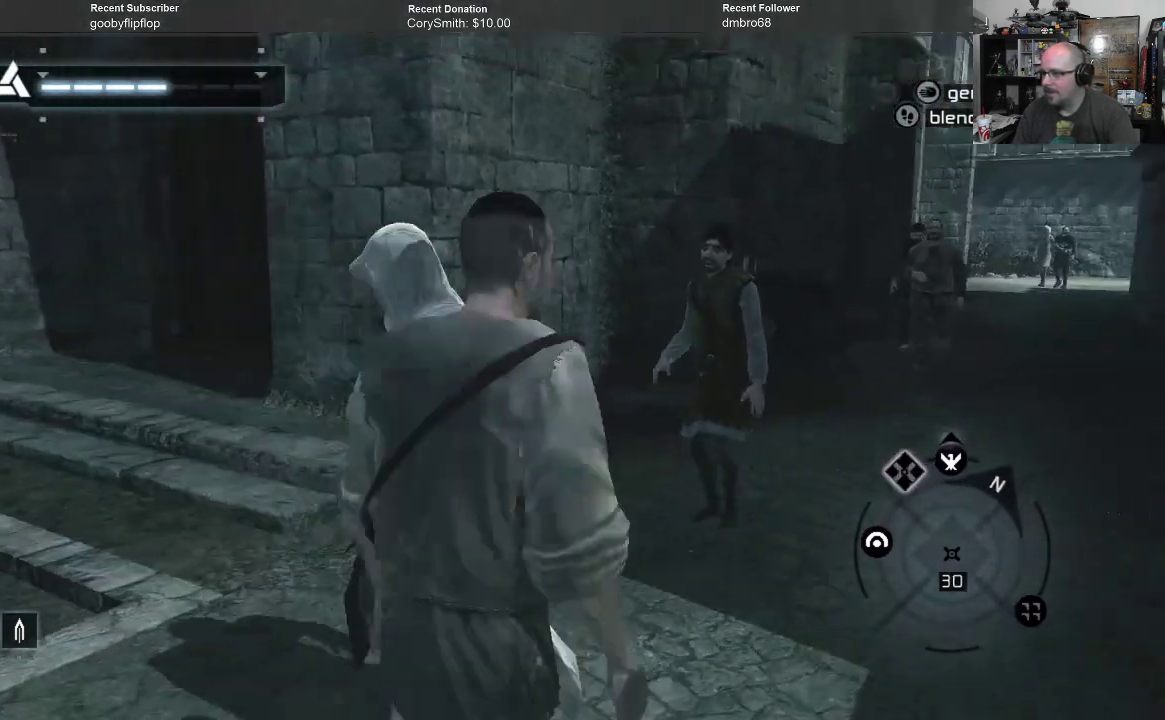
{"buttons": [], "left_stick": "left", "right_stick": "center", "events": [[400, "right_stick", "center"]]}